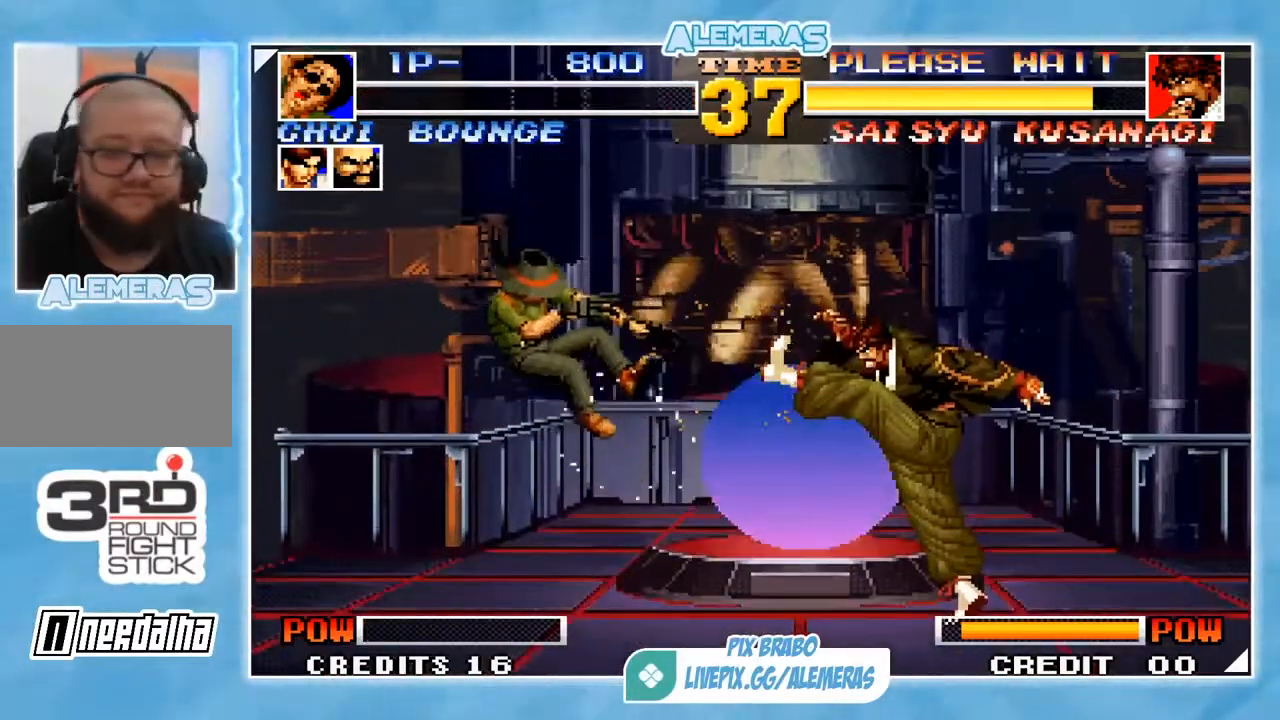
Gameplay with a controller (arcade stick); each line is a JSON object with the inputs held at the frame after it. "events" lists button and stick changes between this image and that frame as [ms after this image, input, new state], when the widget could be followed in between. Not read: L3 R3.
{"buttons": [], "left_stick": "center", "events": [[250, "left_stick", "right"], [317, "left_stick", "center"]]}
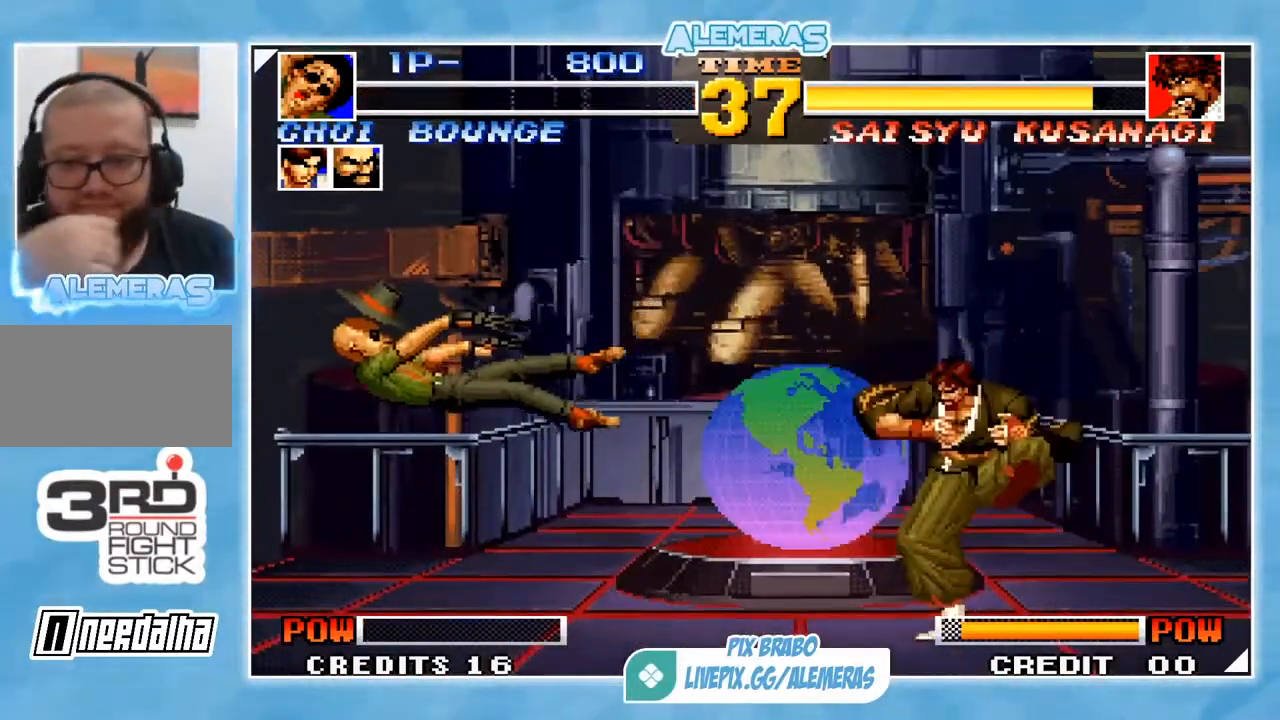
{"buttons": [], "left_stick": "right", "events": [[317, "left_stick", "right"]]}
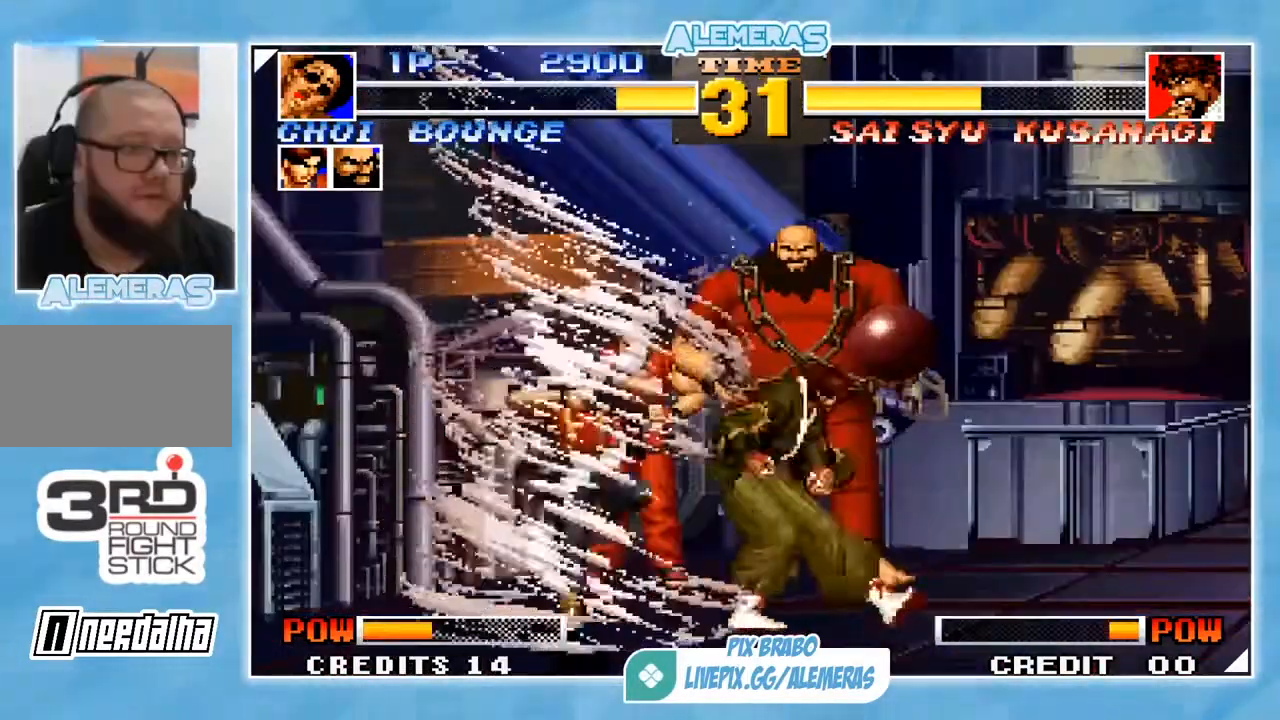
{"buttons": [], "left_stick": "left", "events": [[250, "left_stick", "left"]]}
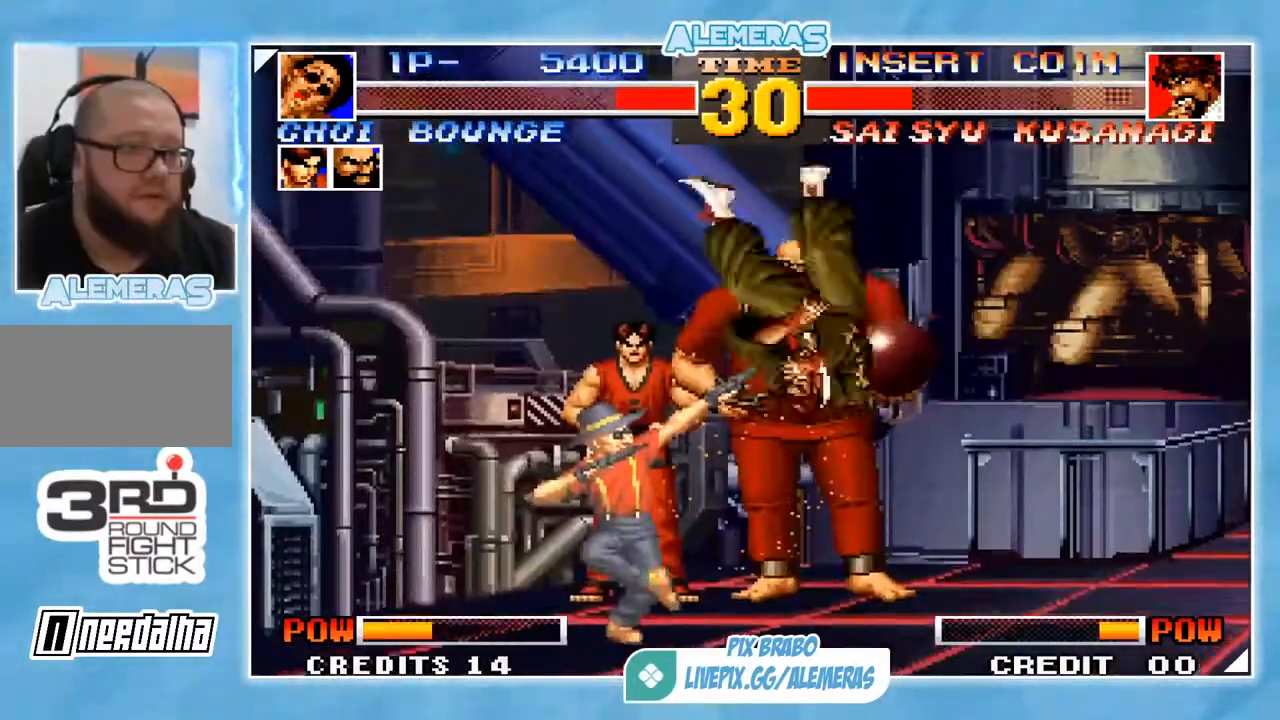
{"buttons": [], "left_stick": "right", "events": [[184, "left_stick", "right"]]}
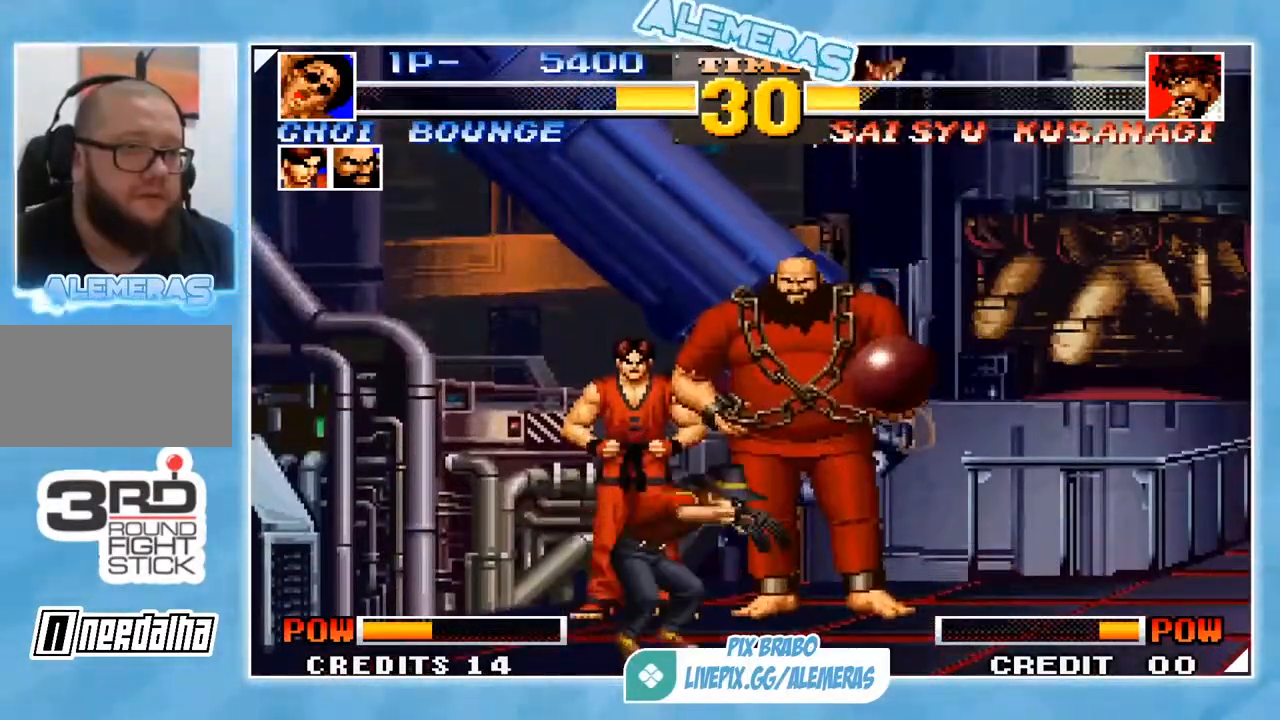
{"buttons": [], "left_stick": "left", "events": [[116, "left_stick", "center"], [183, "left_stick", "left"]]}
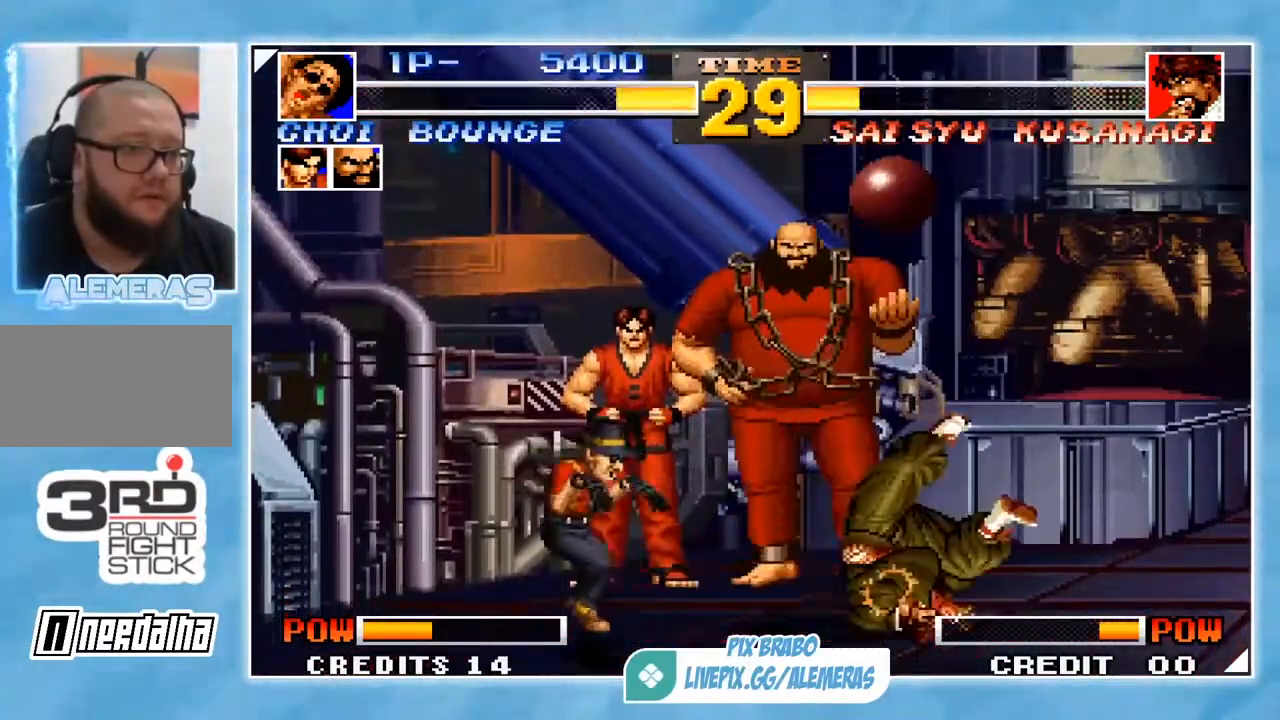
{"buttons": [], "left_stick": "center", "events": [[217, "left_stick", "down"], [317, "left_stick", "up"], [350, "CROSS", "down"], [350, "TRIANGLE", "down"], [451, "CROSS", "up"], [451, "left_stick", "center"], [484, "TRIANGLE", "up"]]}
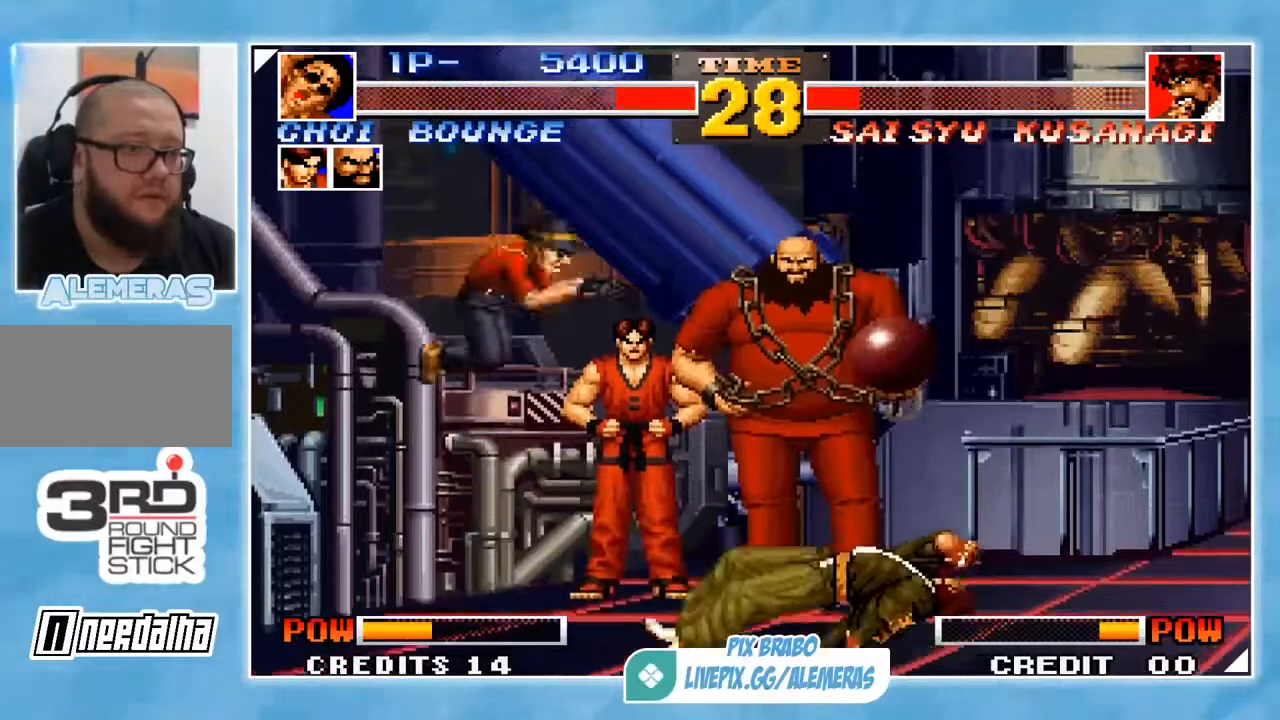
{"buttons": [], "left_stick": "left", "events": [[50, "left_stick", "right"], [283, "left_stick", "center"], [350, "left_stick", "left"]]}
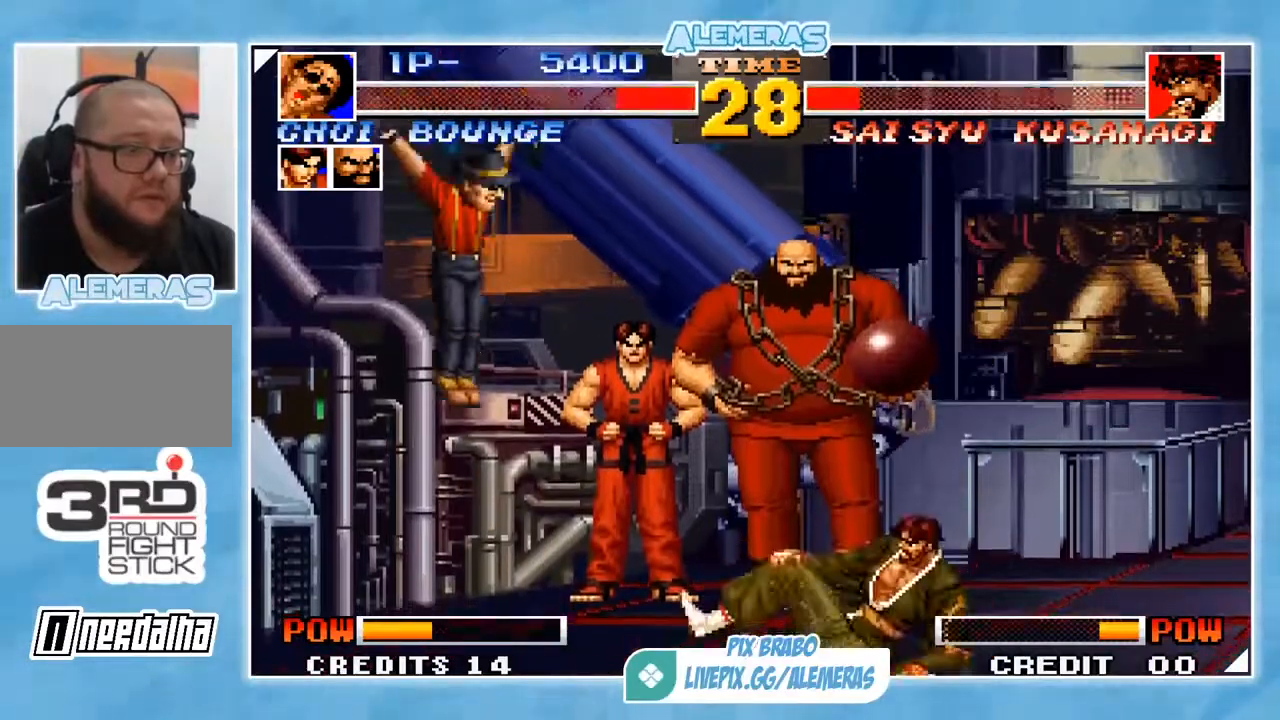
{"buttons": [], "left_stick": "left", "events": [[50, "SQUARE", "down"], [150, "SQUARE", "up"]]}
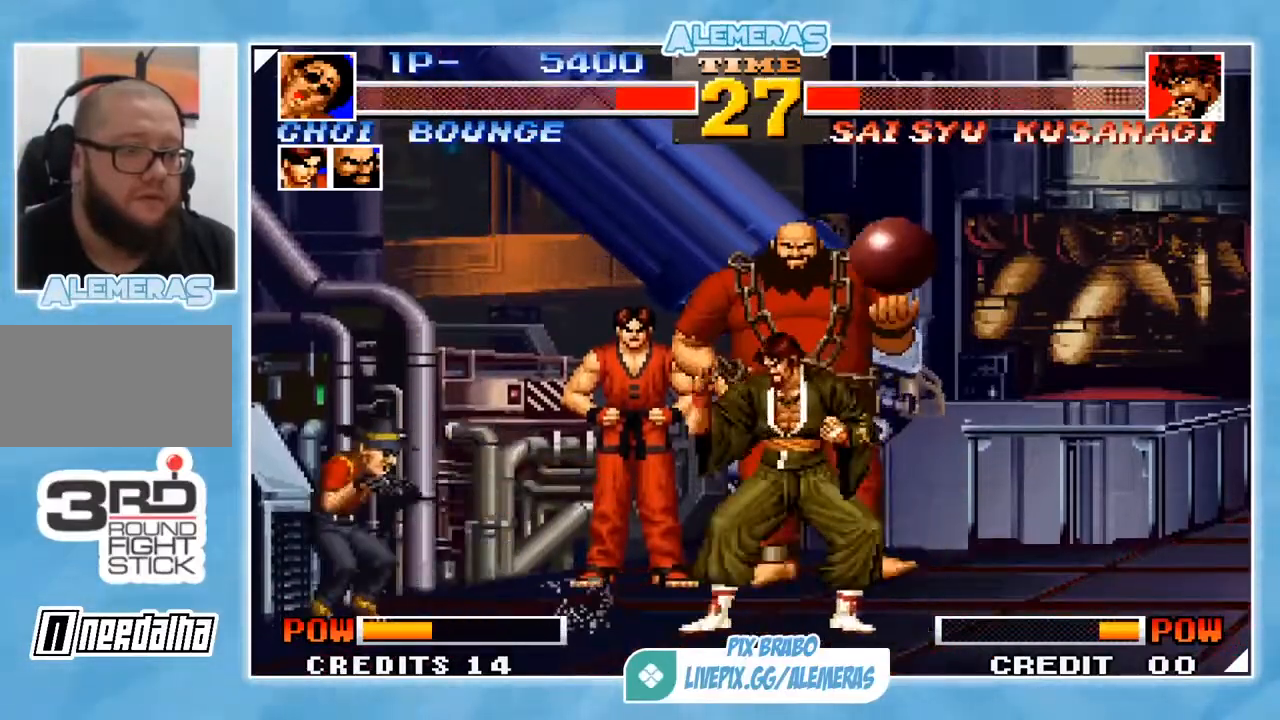
{"buttons": [], "left_stick": "center", "events": [[183, "left_stick", "down"], [317, "CROSS", "down"], [317, "TRIANGLE", "down"], [317, "left_stick", "up-left"], [350, "TRIANGLE", "up"], [383, "CROSS", "up"], [417, "left_stick", "center"]]}
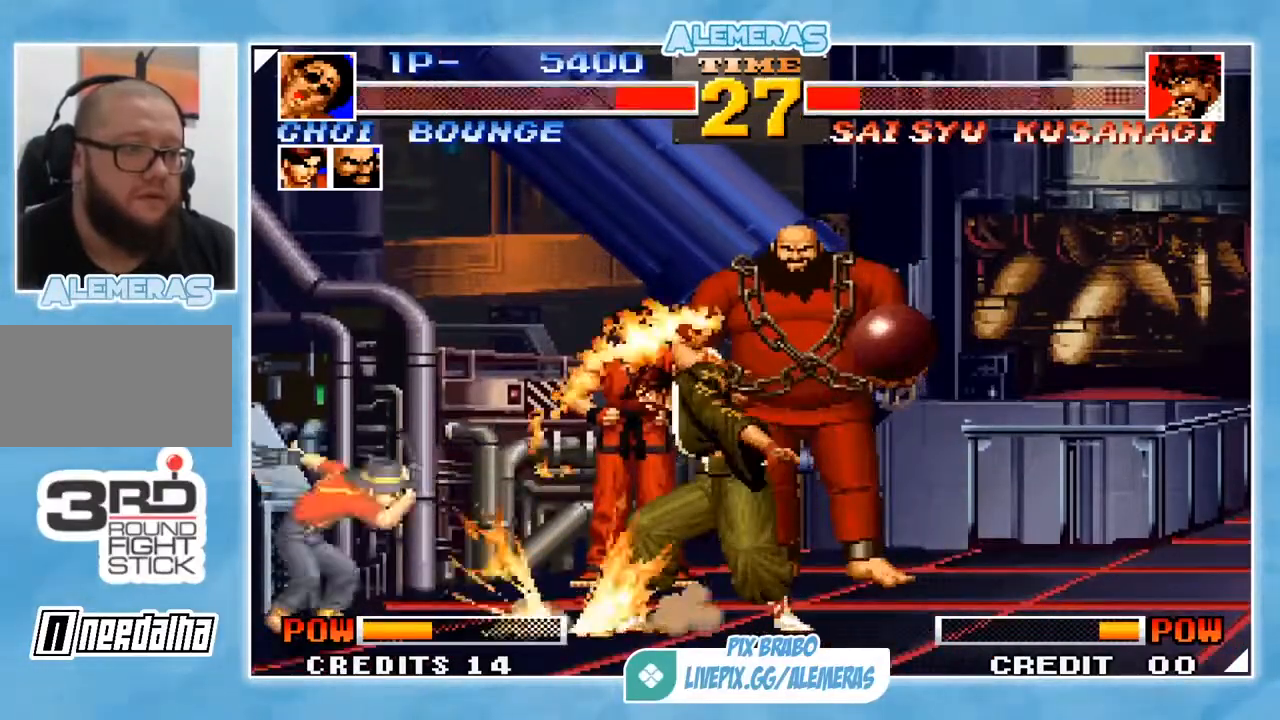
{"buttons": [], "left_stick": "center", "events": [[50, "left_stick", "left"], [484, "left_stick", "center"]]}
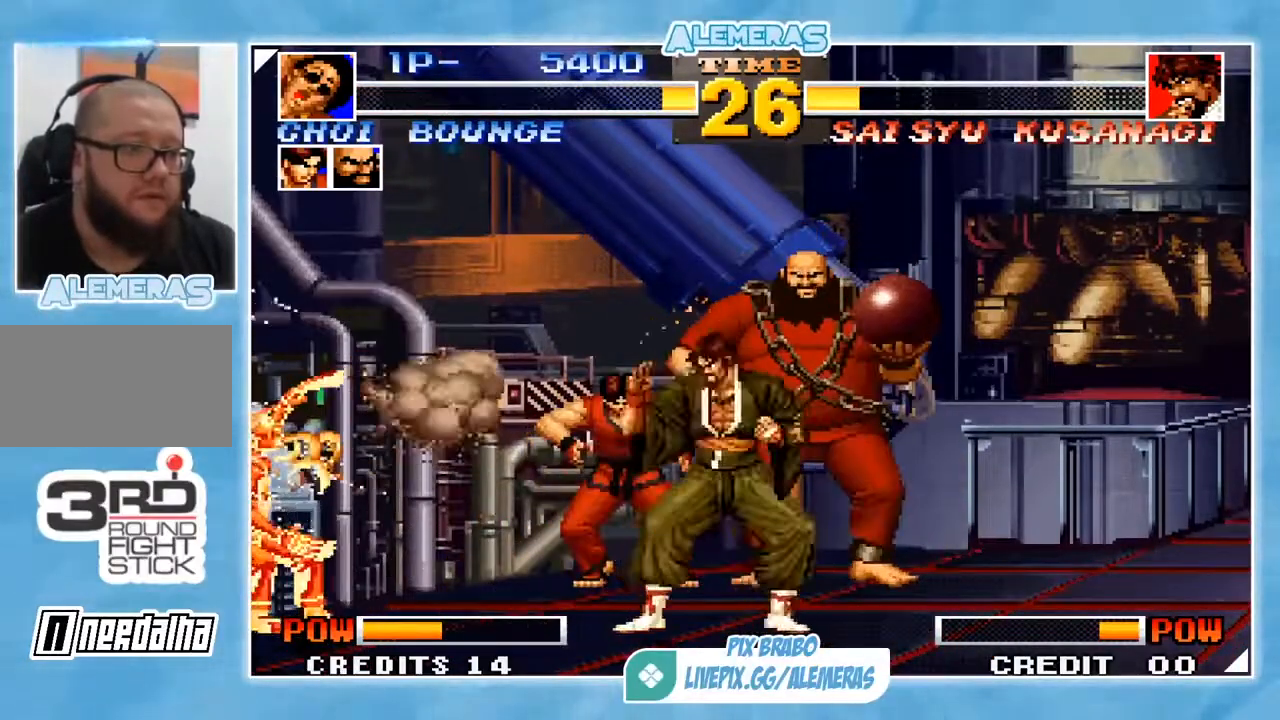
{"buttons": [], "left_stick": "left", "events": [[50, "left_stick", "right"], [183, "left_stick", "center"], [250, "left_stick", "left"]]}
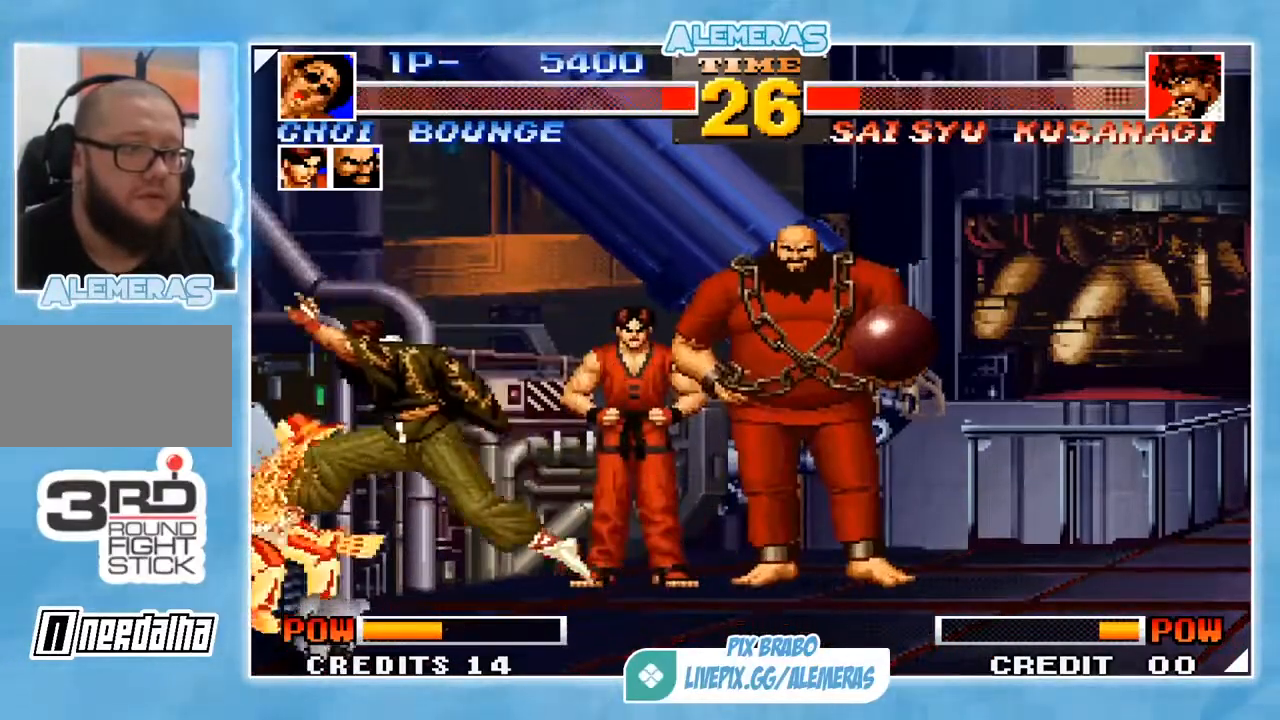
{"buttons": [], "left_stick": "left", "events": []}
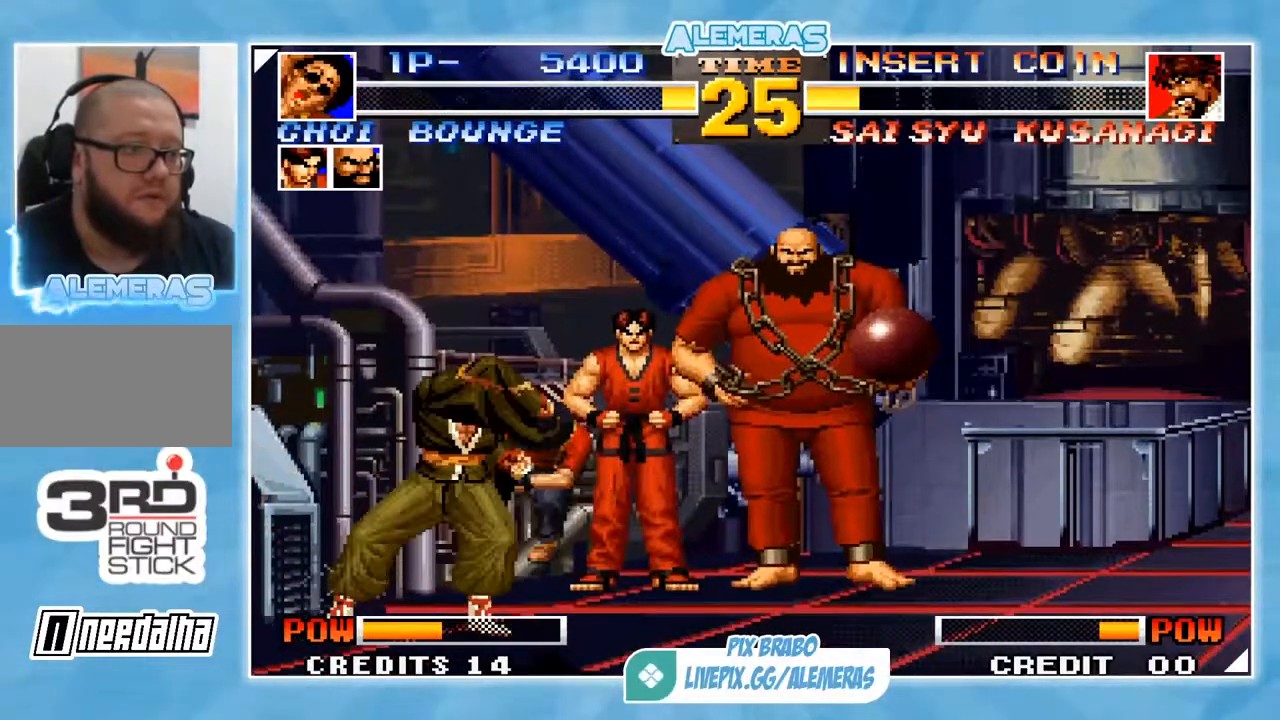
{"buttons": [], "left_stick": "center", "events": [[183, "left_stick", "center"]]}
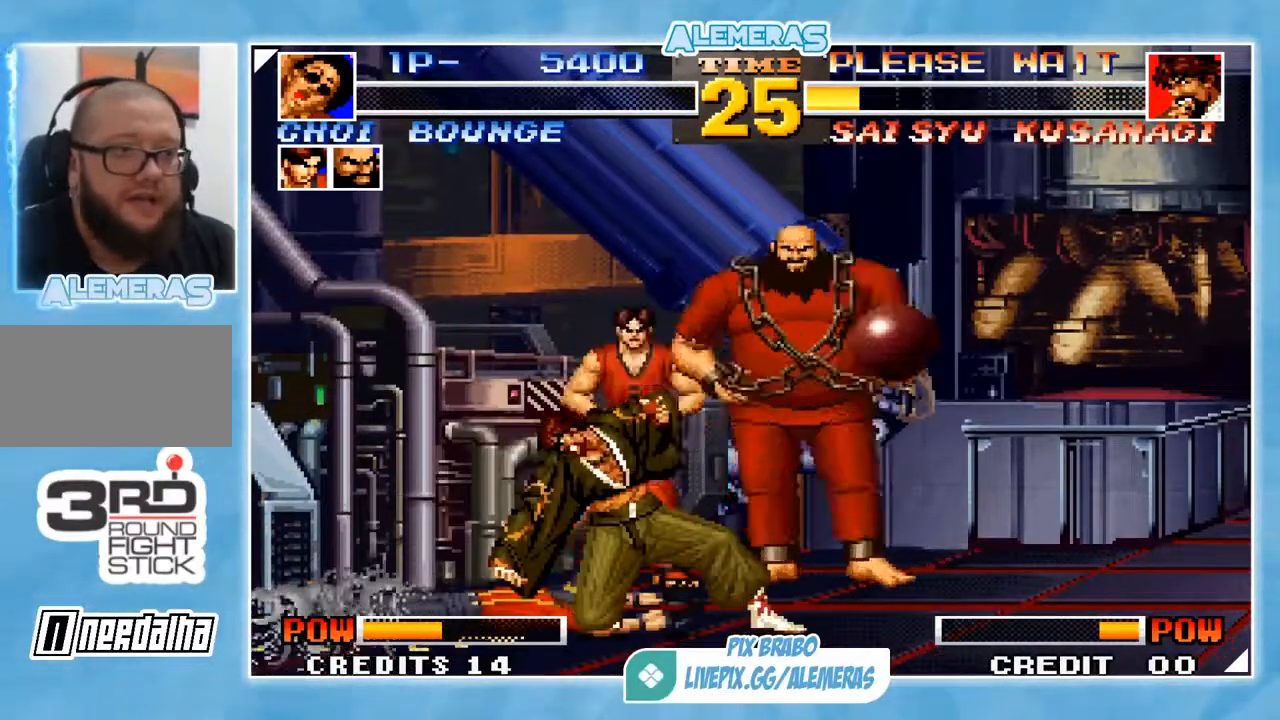
{"buttons": [], "left_stick": "center", "events": []}
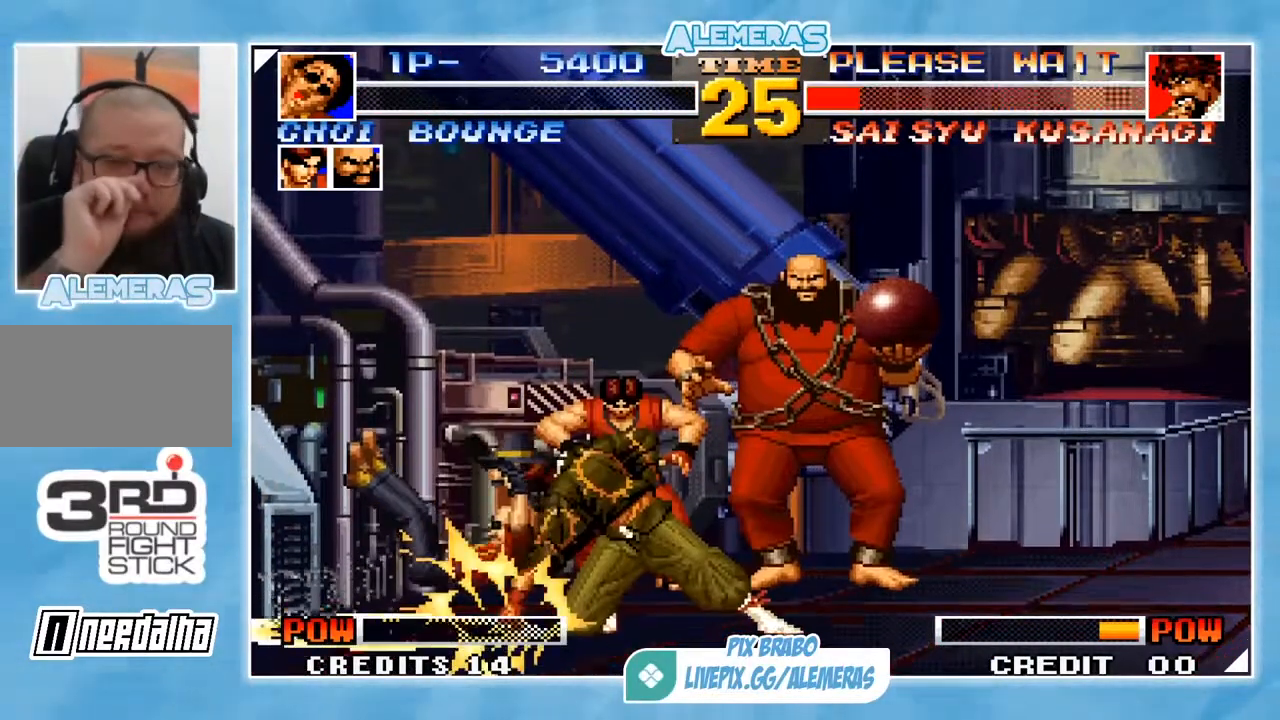
{"buttons": [], "left_stick": "center", "events": []}
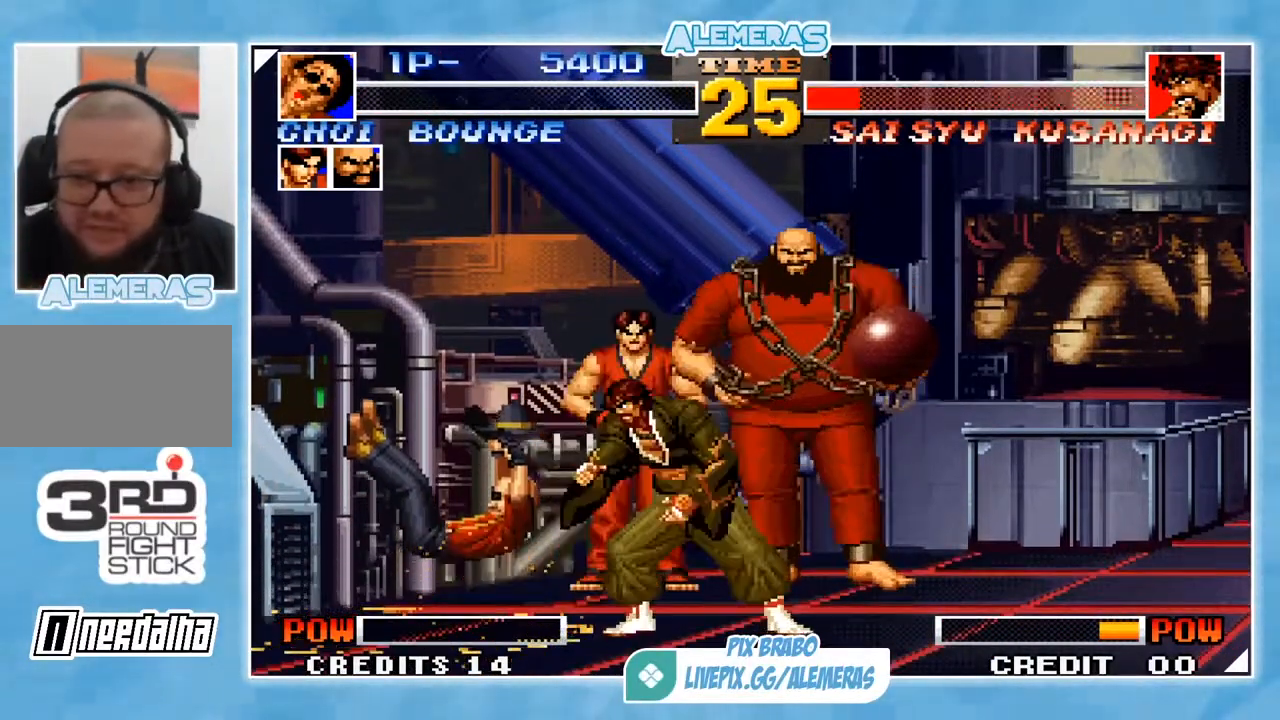
{"buttons": ["SQUARE", "TRIANGLE"], "left_stick": "center", "events": [[334, "CROSS", "down"], [334, "SQUARE", "down"], [334, "TRIANGLE", "down"], [401, "CROSS", "up"], [401, "SQUARE", "up"], [401, "TRIANGLE", "up"], [501, "SQUARE", "down"], [501, "TRIANGLE", "down"]]}
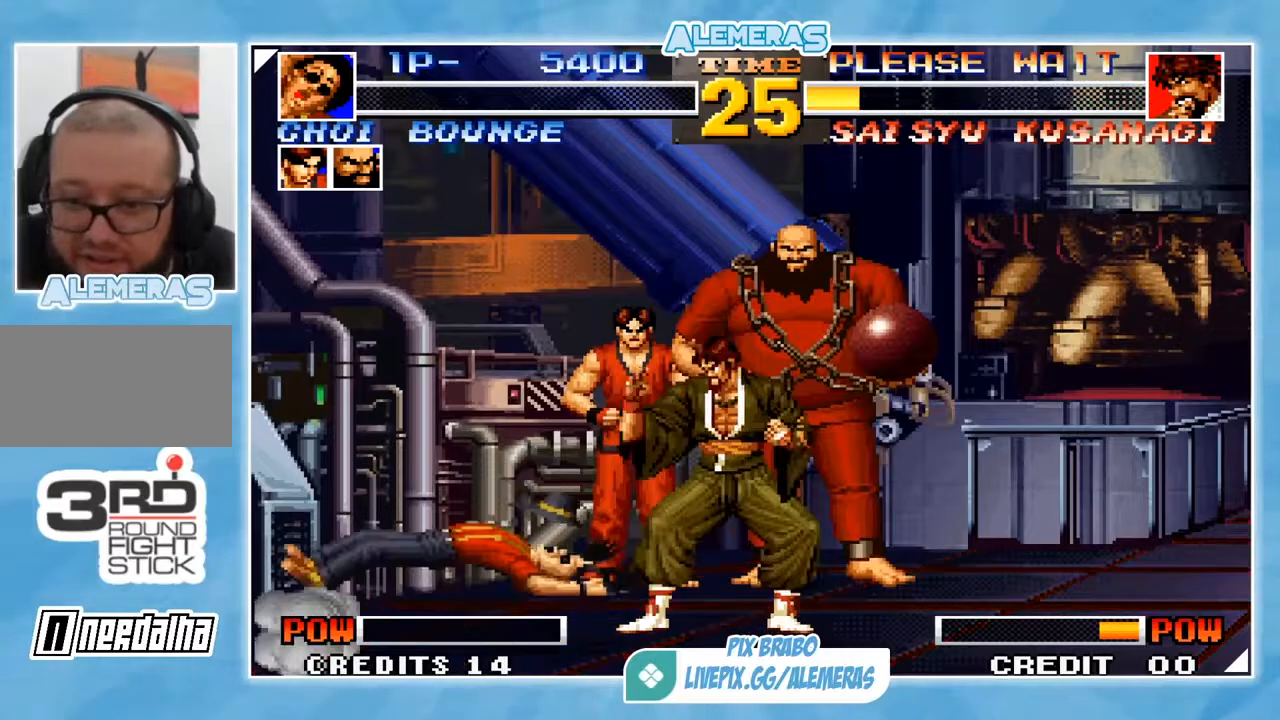
{"buttons": [], "left_stick": "left", "events": [[33, "SQUARE", "up"], [66, "TRIANGLE", "up"], [133, "CROSS", "down"], [133, "SQUARE", "down"], [133, "TRIANGLE", "down"], [166, "CROSS", "up"], [200, "SQUARE", "up"], [200, "TRIANGLE", "up"], [250, "left_stick", "left"], [267, "SQUARE", "down"], [367, "SQUARE", "up"]]}
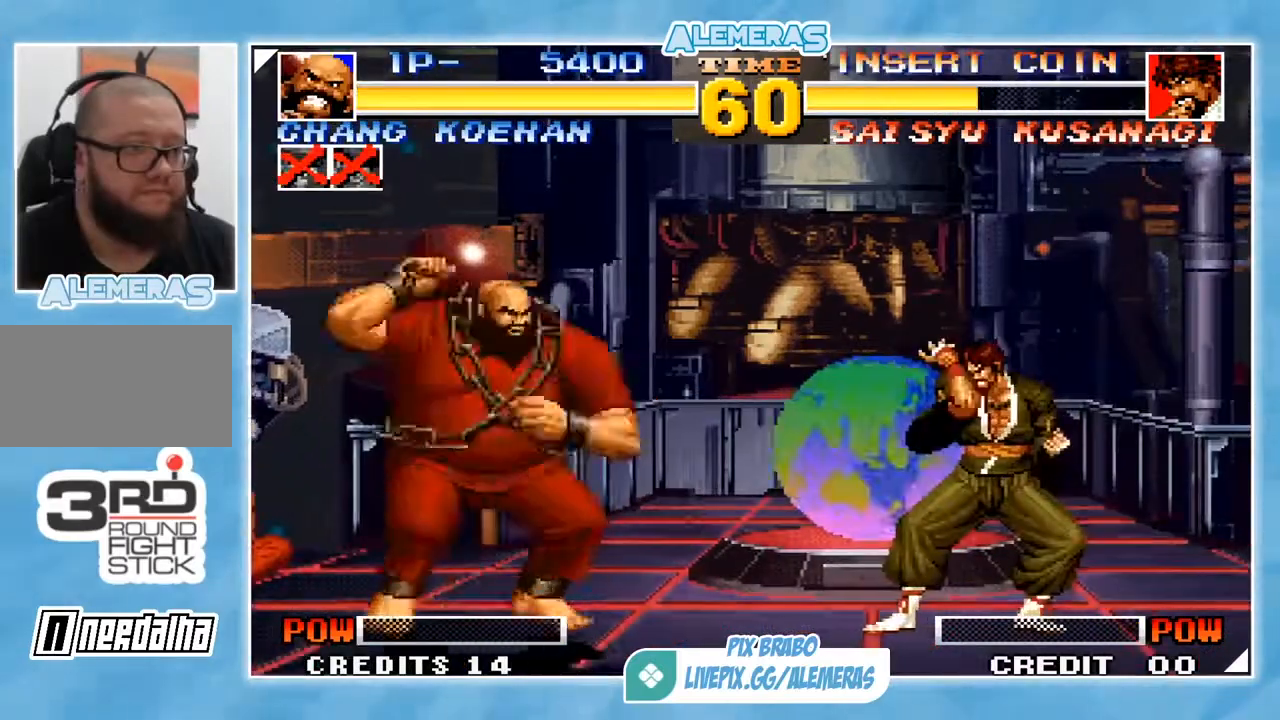
{"buttons": [], "left_stick": "center", "events": [[401, "left_stick", "right"], [434, "SQUARE", "down"], [501, "SQUARE", "up"], [501, "left_stick", "center"]]}
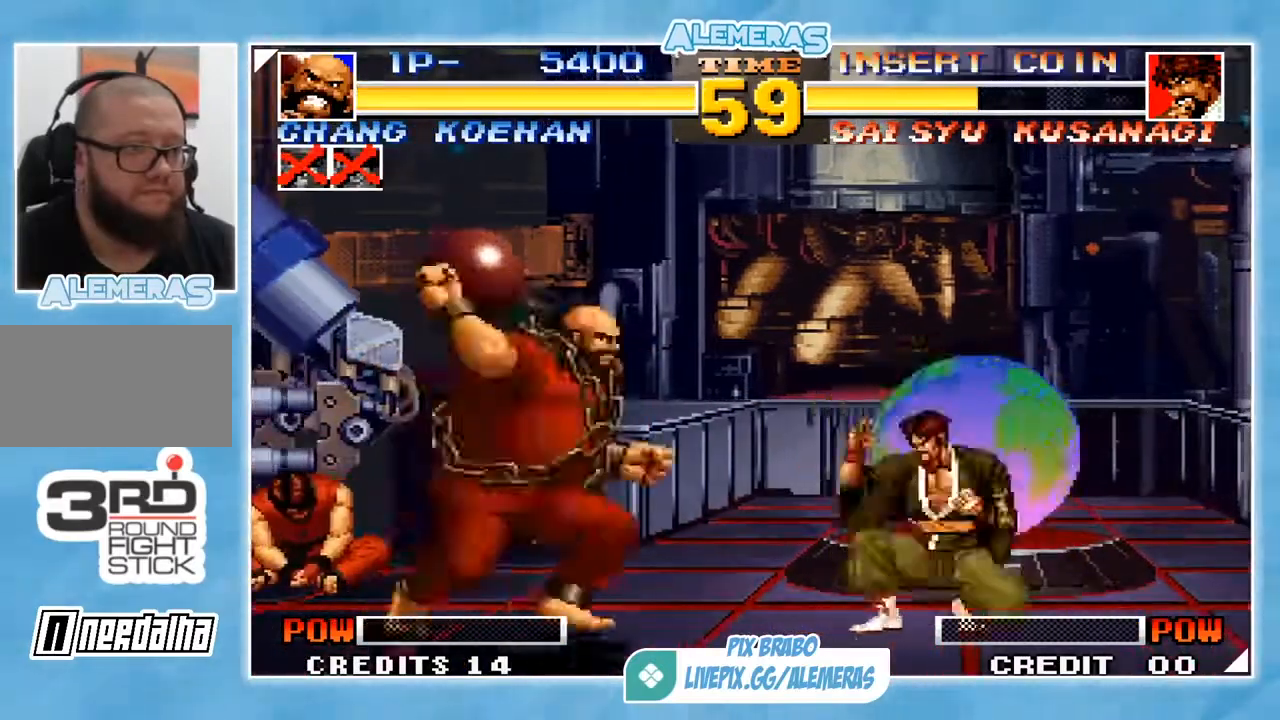
{"buttons": [], "left_stick": "left", "events": [[33, "left_stick", "left"]]}
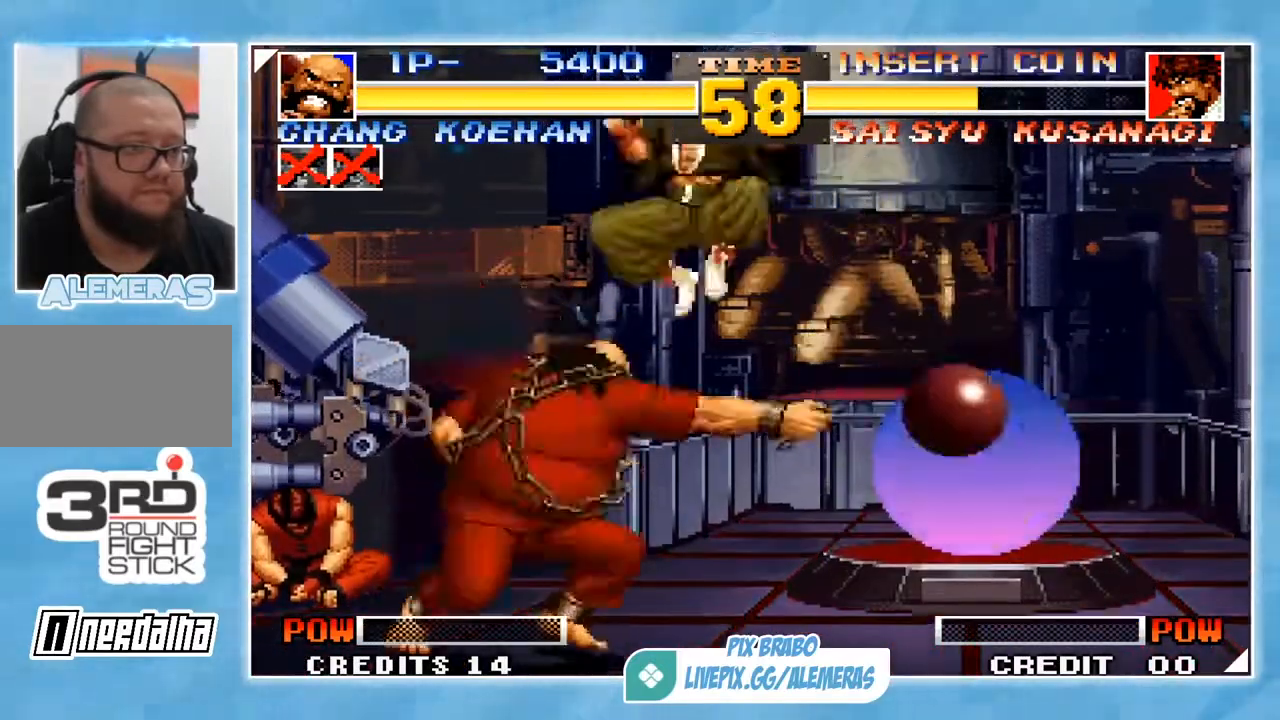
{"buttons": [], "left_stick": "down-left", "events": [[418, "left_stick", "down-left"]]}
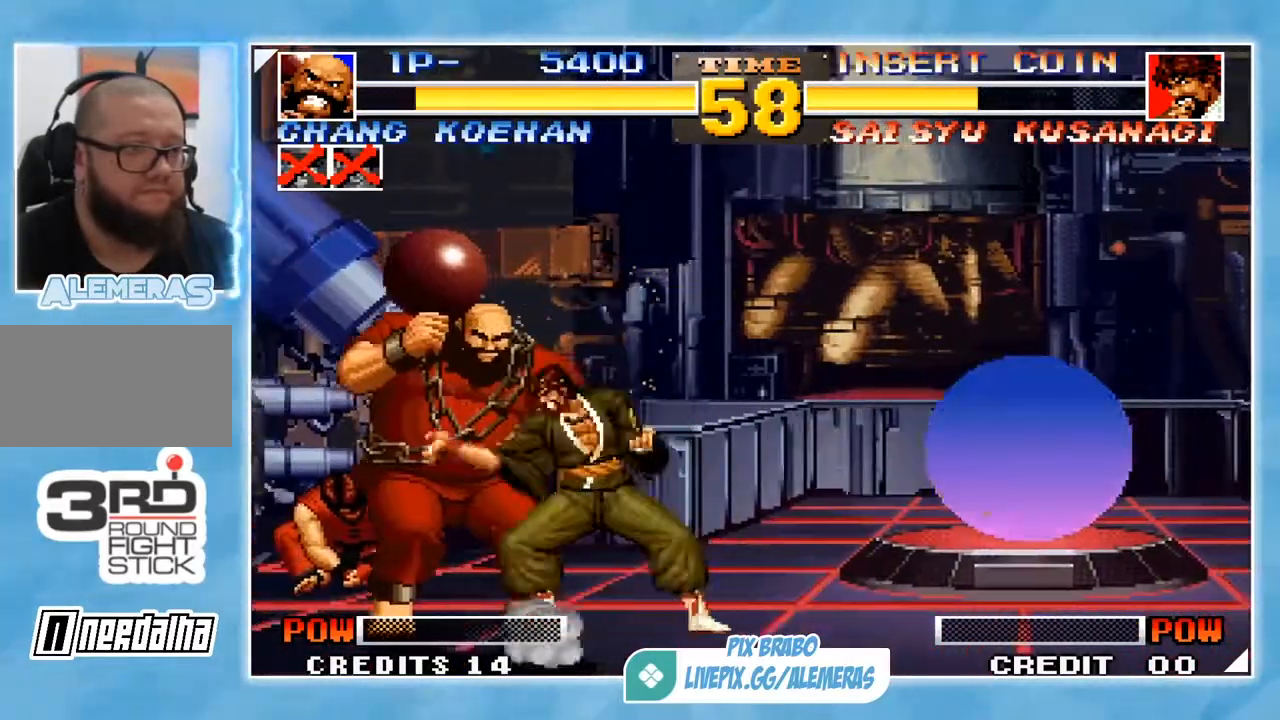
{"buttons": [], "left_stick": "down-left", "events": []}
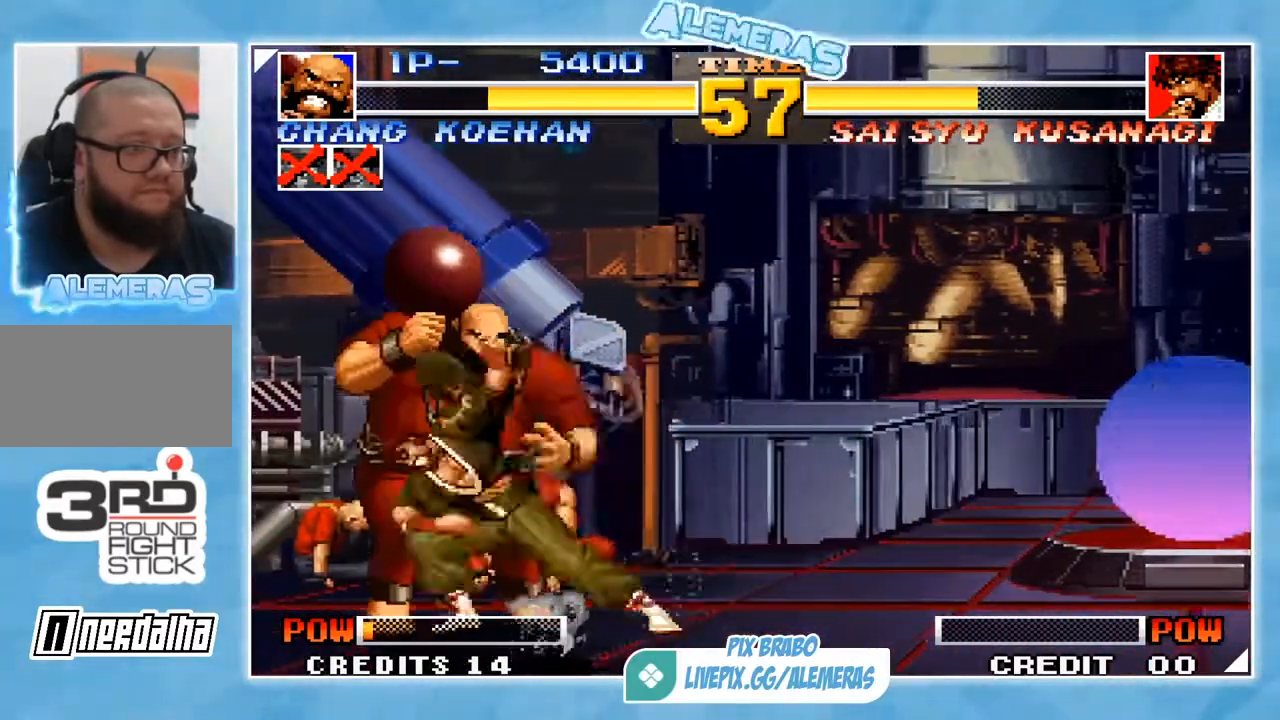
{"buttons": [], "left_stick": "center", "events": [[184, "left_stick", "center"]]}
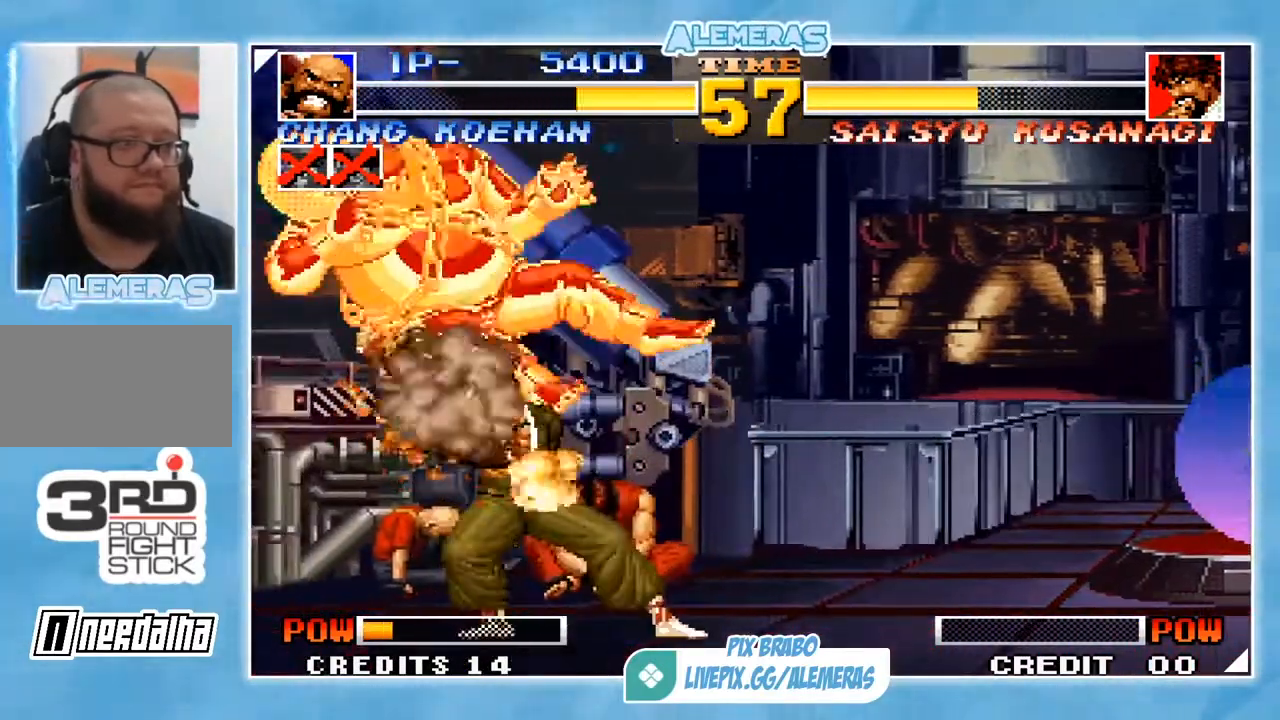
{"buttons": [], "left_stick": "center", "events": [[217, "left_stick", "right"], [317, "left_stick", "center"]]}
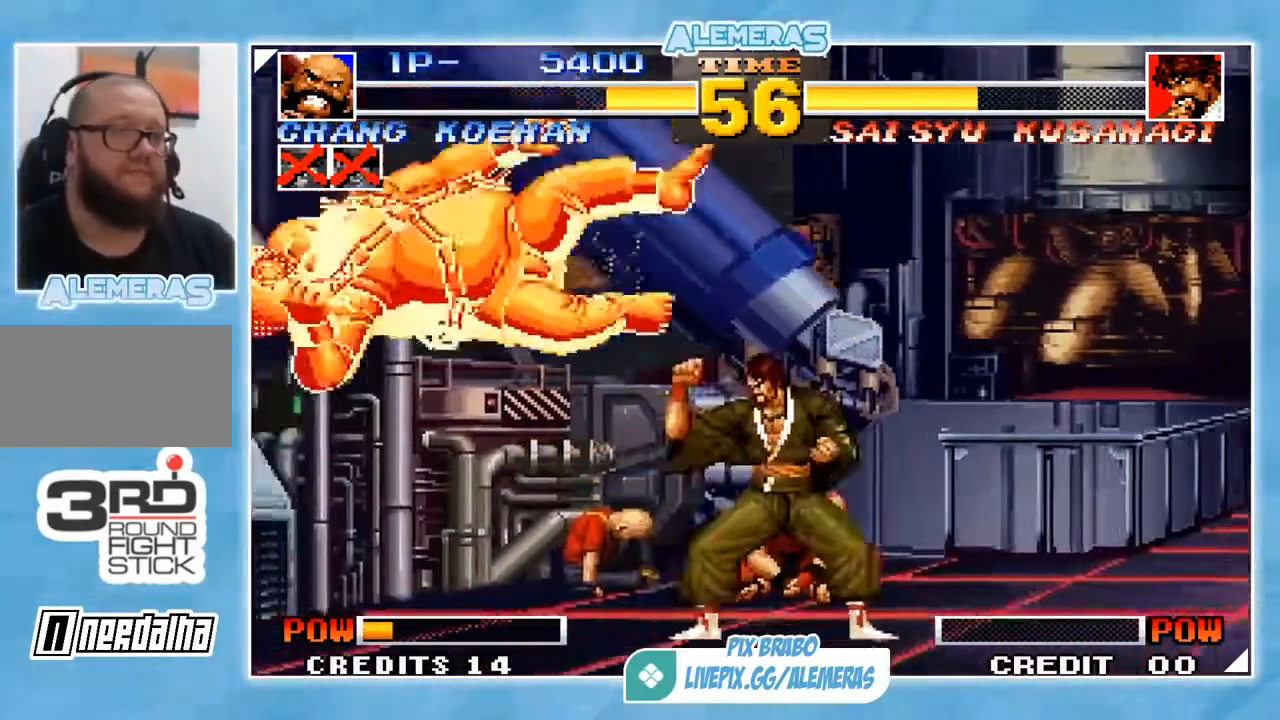
{"buttons": [], "left_stick": "left", "events": [[418, "left_stick", "left"]]}
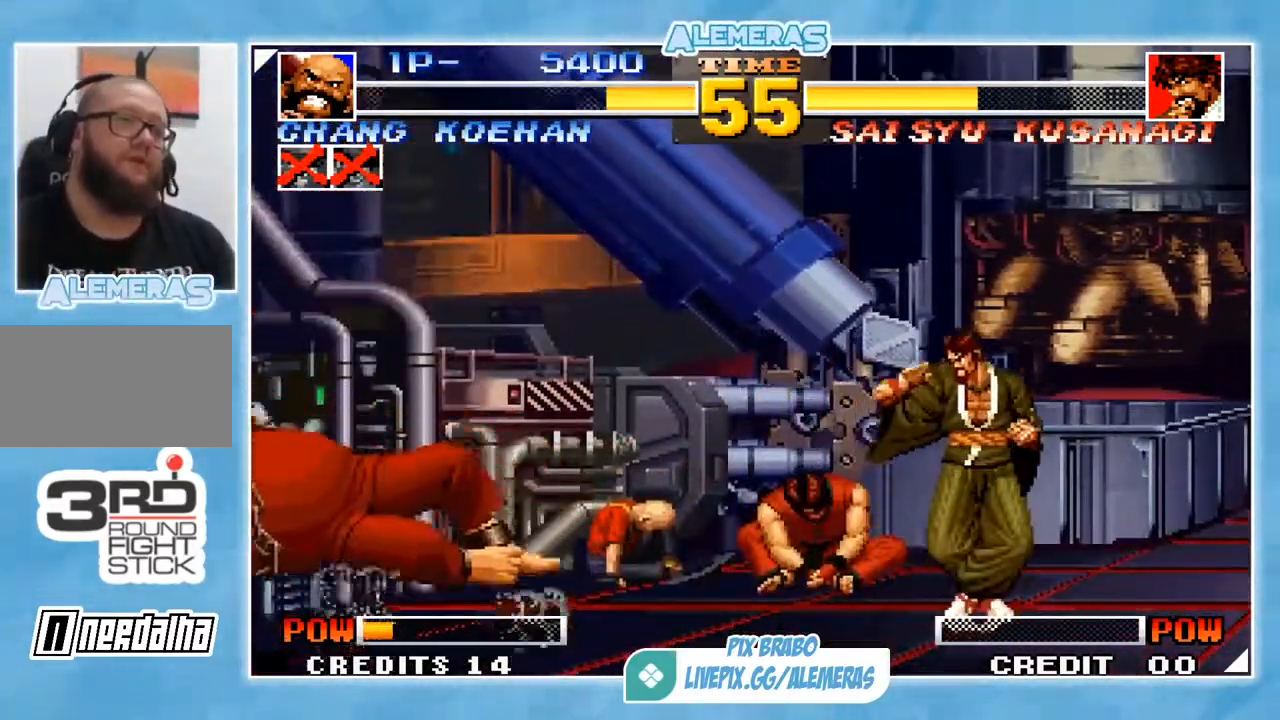
{"buttons": [], "left_stick": "left", "events": []}
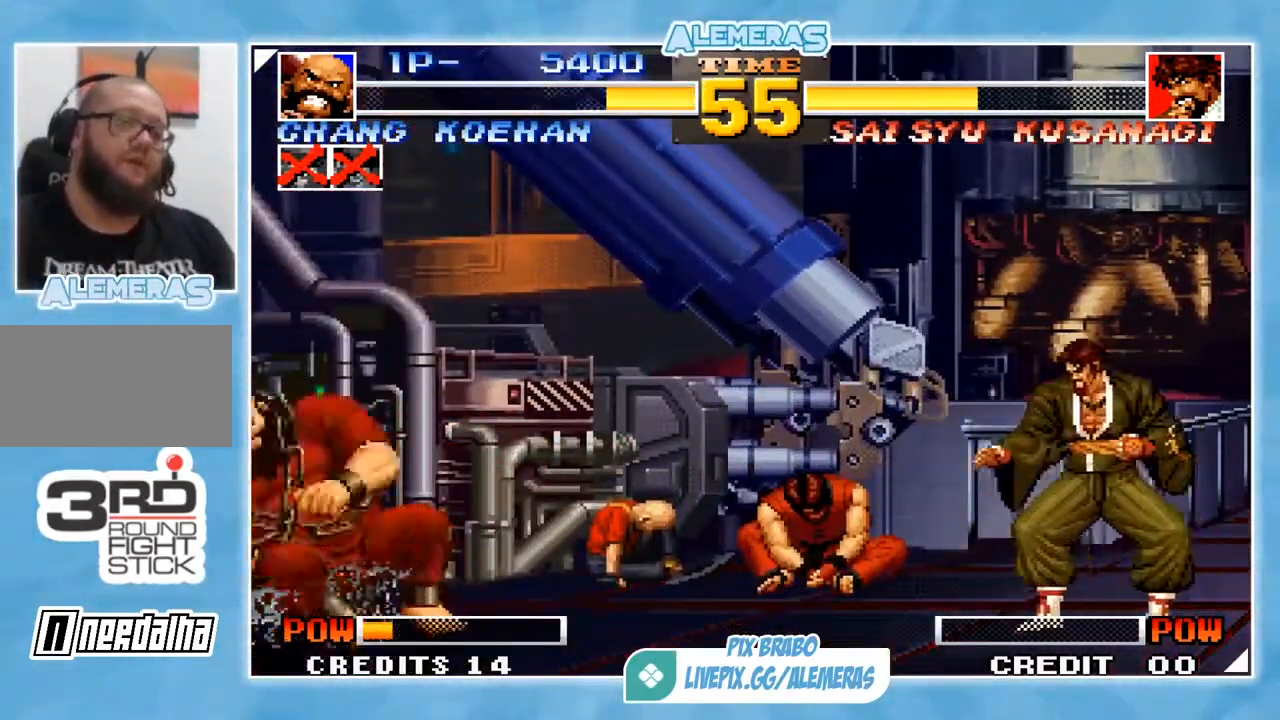
{"buttons": ["CROSS"], "left_stick": "up-left", "events": [[50, "left_stick", "down"], [117, "left_stick", "right"], [284, "left_stick", "down"], [384, "left_stick", "left"], [451, "CROSS", "down"], [451, "left_stick", "up-left"]]}
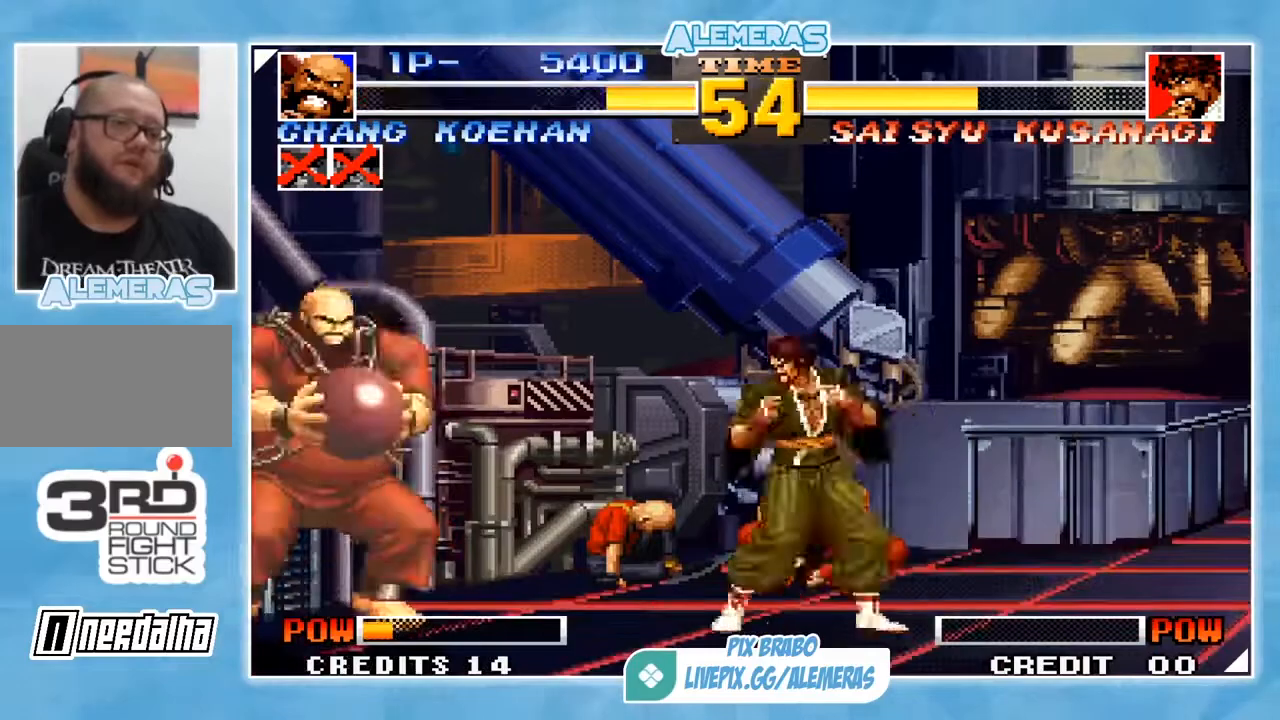
{"buttons": [], "left_stick": "center", "events": [[83, "CROSS", "up"], [83, "left_stick", "center"]]}
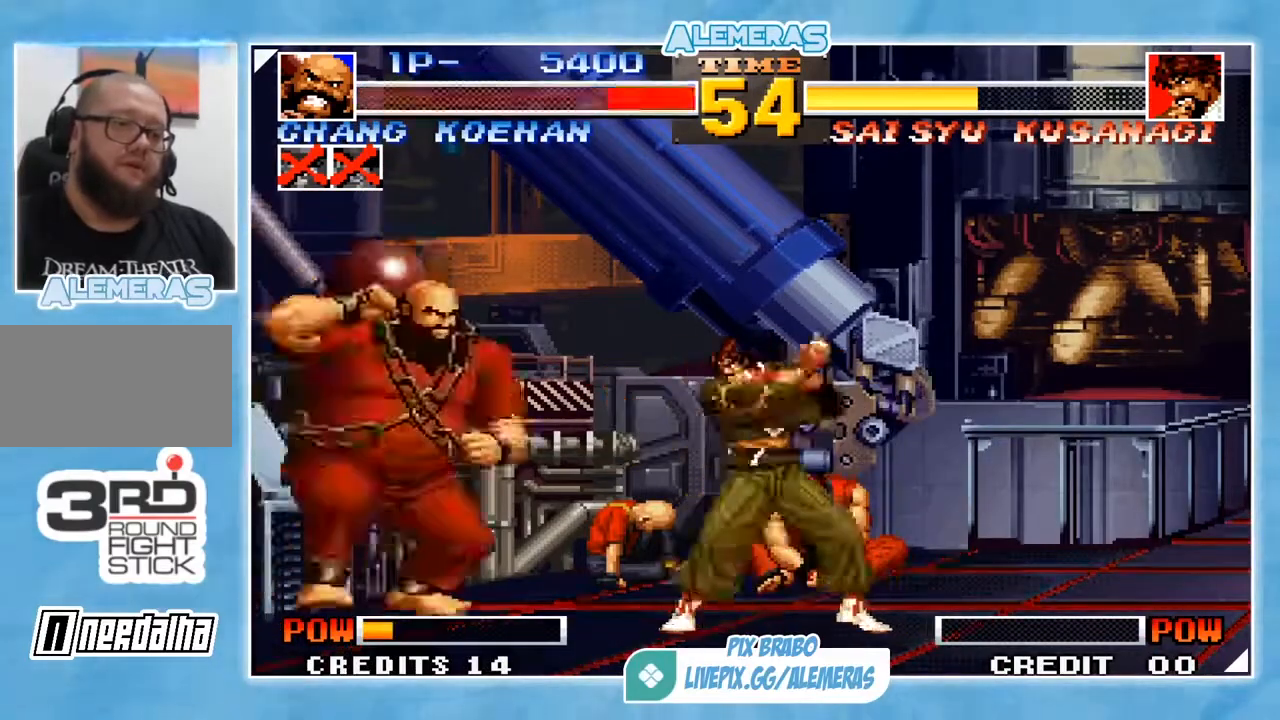
{"buttons": [], "left_stick": "center", "events": []}
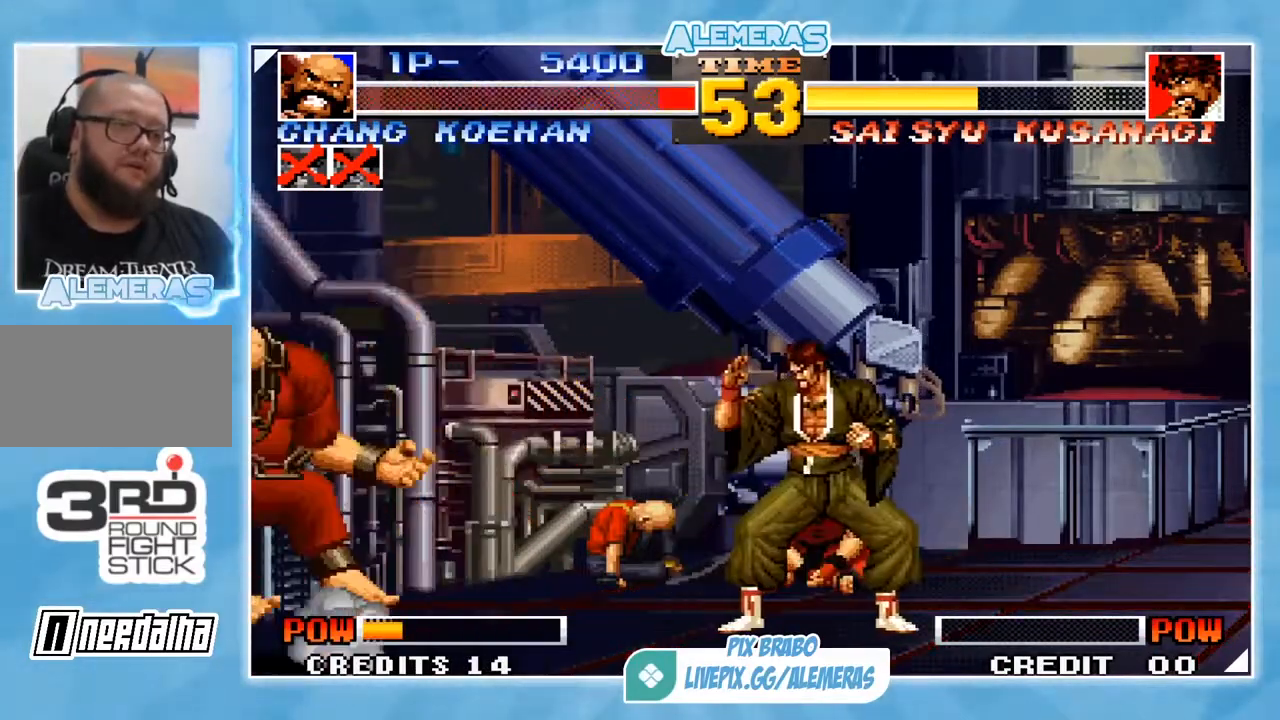
{"buttons": [], "left_stick": "left", "events": [[67, "left_stick", "down-left"], [200, "left_stick", "right"], [367, "left_stick", "down"], [467, "left_stick", "left"]]}